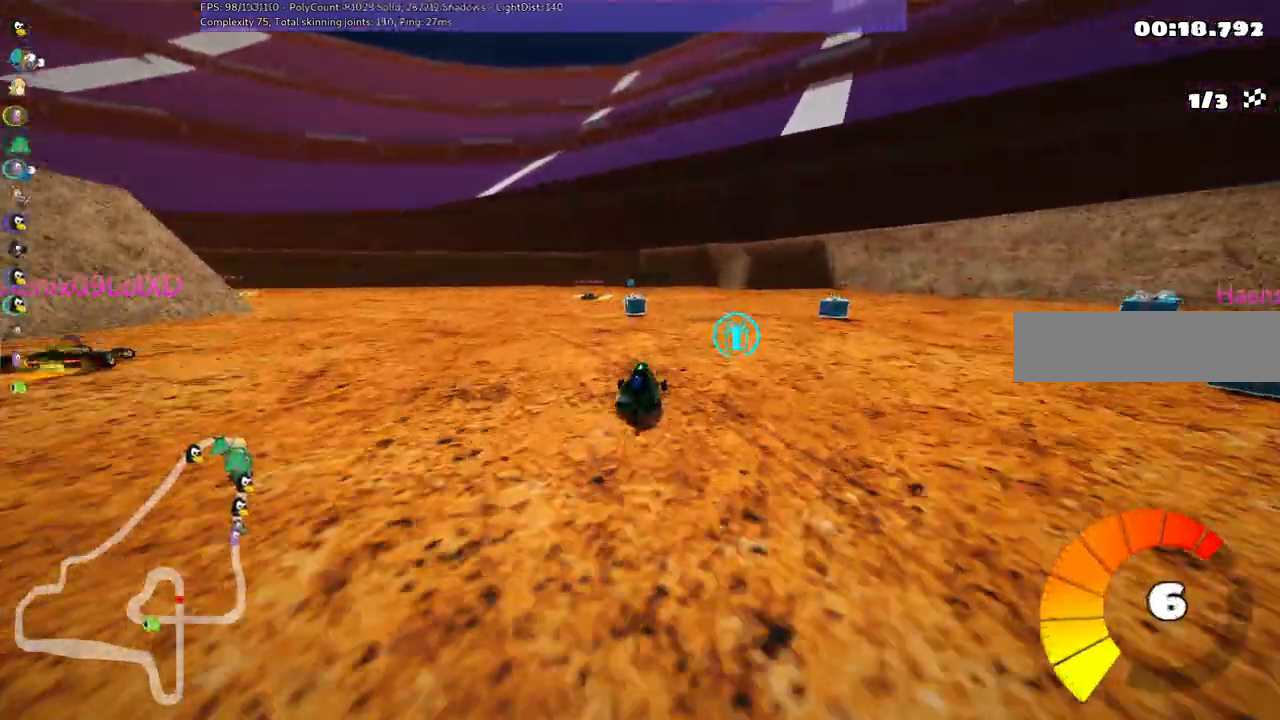
Gameplay with keyboard; each line is a JSON object with the keys held at the frame after it. "events" lists presses ("down") and releases ("up") of ".", "/", "alt_r", "b", "c", "comma", "ctrl_r", "d", "down", "f", "g", "h", "j", "k", "l", "left", "m", "n", "quote", "return", "right", "semicolon", "shift_r", "space", "super", "up" and "v" between this image and that frame as [ms after this image, input, new state], when the widget could be followed in between. No other keys are recorded. Mouse input is not recorded.
{"keys": ["left", "up"]}
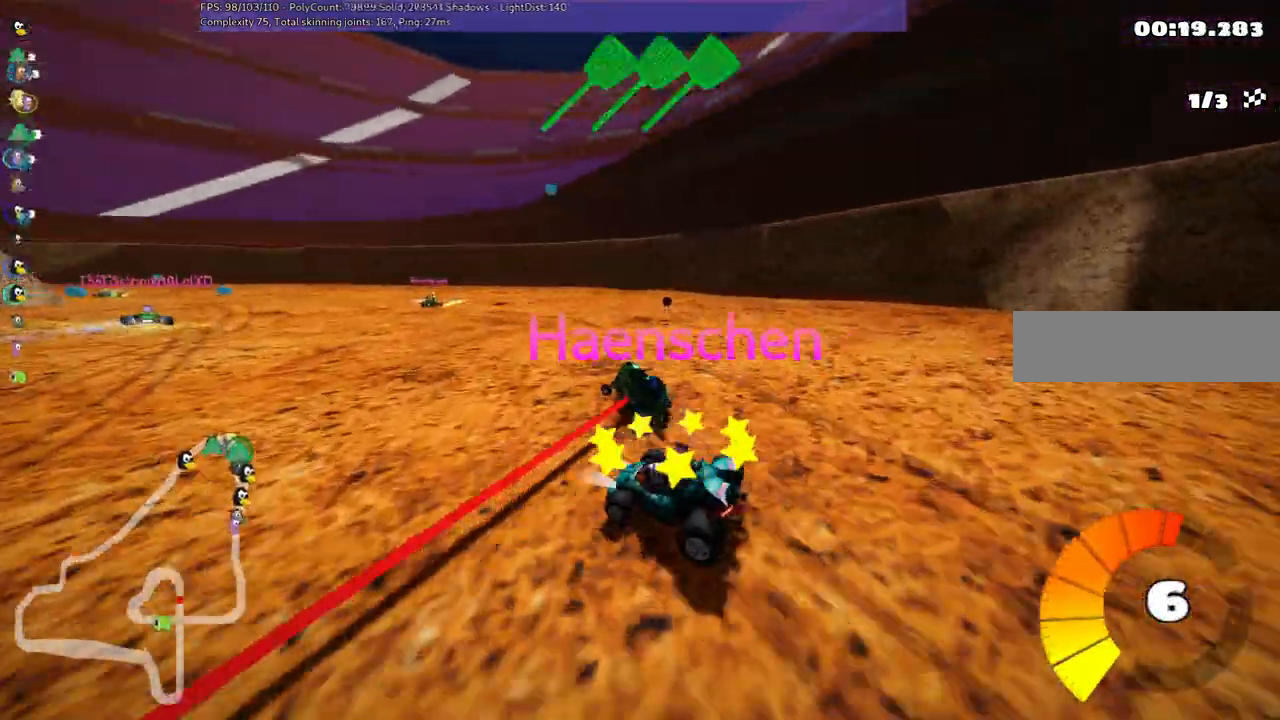
{"keys": ["left", "m", "up"], "events": [[167, "m", "down"]]}
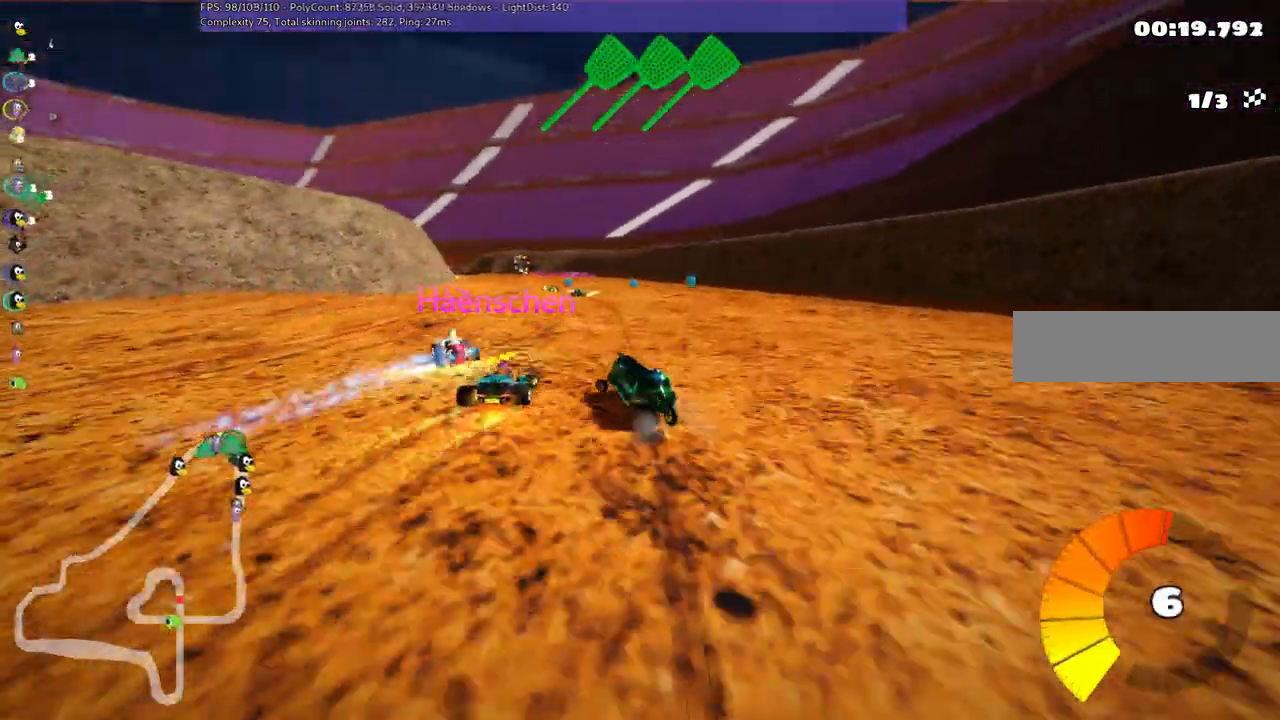
{"keys": ["left", "m", "right", "up"], "events": [[50, "right", "down"], [234, "left", "up"], [384, "left", "down"]]}
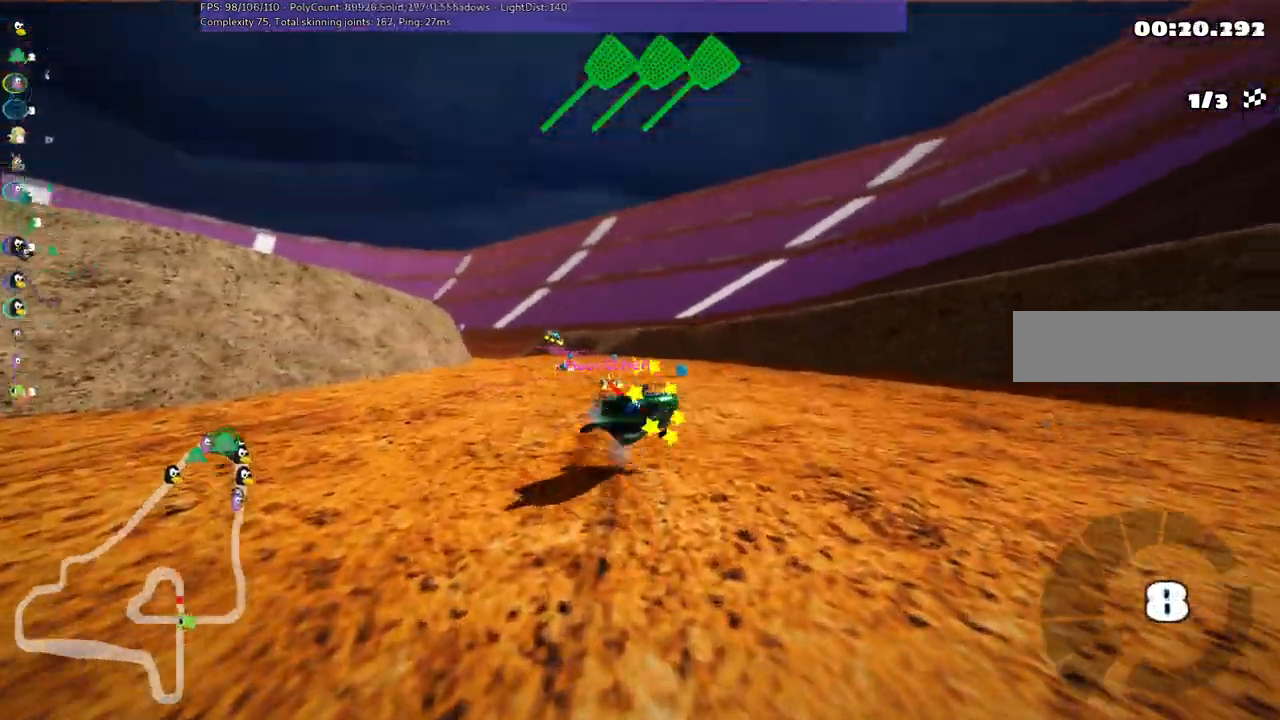
{"keys": ["left", "m", "up"], "events": [[317, "right", "up"]]}
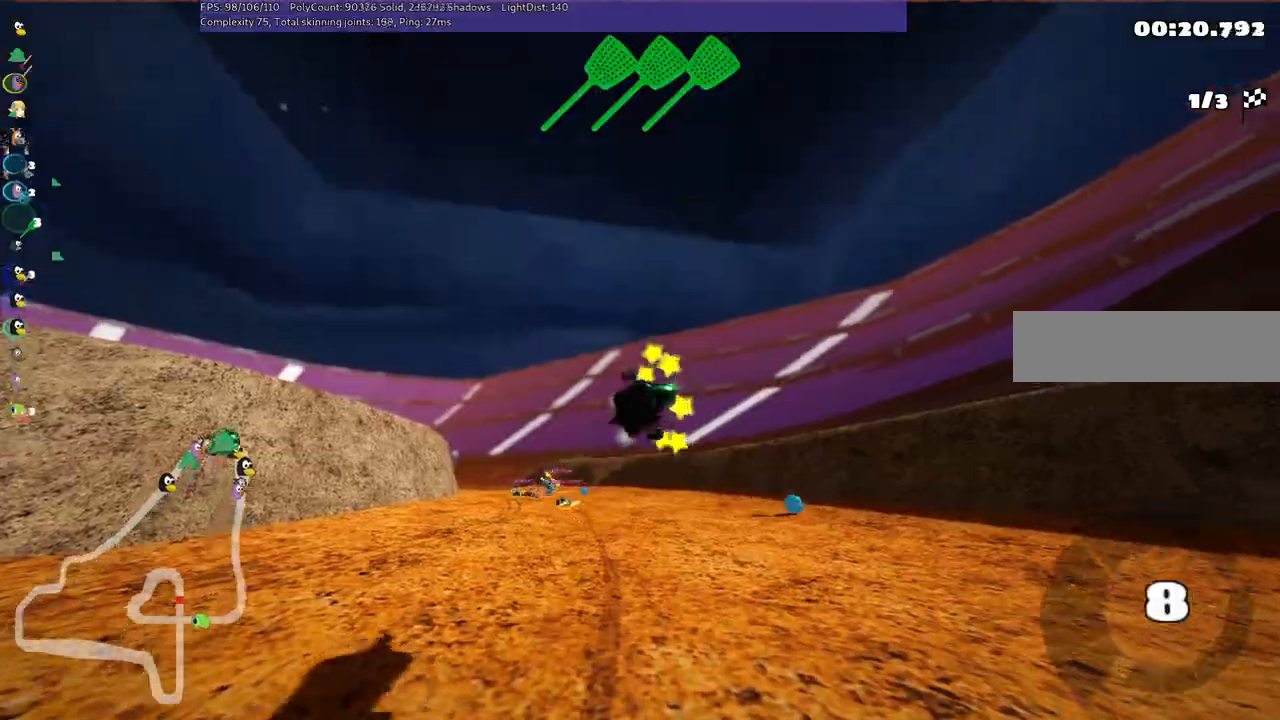
{"keys": ["up"], "events": [[184, "m", "up"], [317, "left", "up"]]}